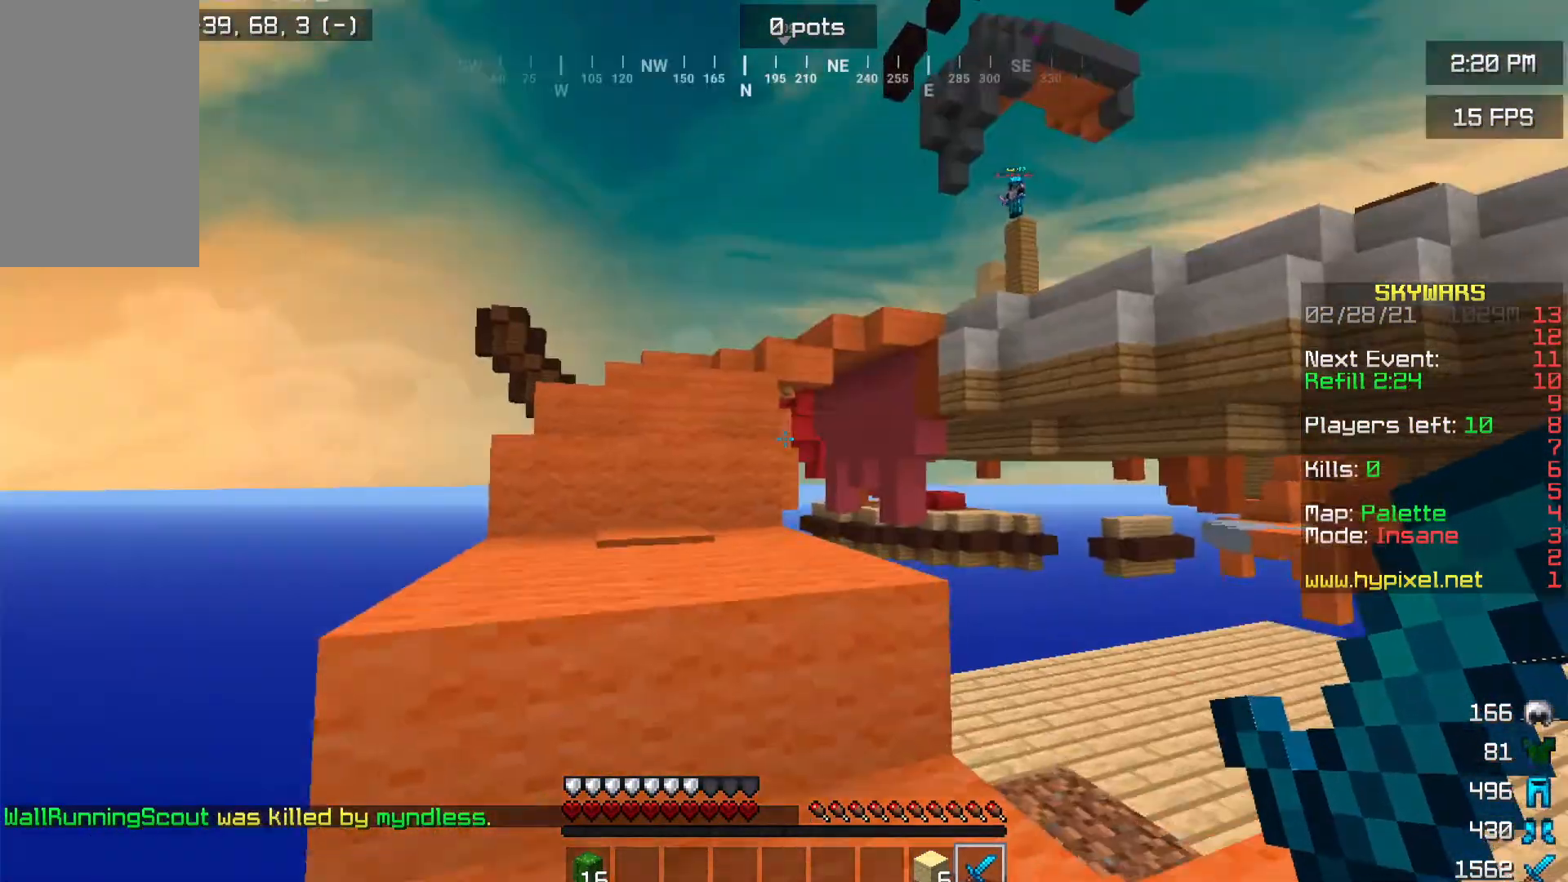
Gameplay with keyboard and mouse; each line is a JSON object with the keys and mouse buttons held at the frame after it. "events" lists presses ("down") and releases ("up") of "a", "d", "s", "w", "mouse_left" and "mouse_right" between this image and that frame as [ms after this image, input, new state], when the widget could be followed in between. "mouse_left", "mouse_right" = the "left", "right" buttons of the "mouse" list. No other keys are recorded. Fast repeated clicks can show as one long hold. Mouse movement is not recorded.
{"keys": ["w"], "mouse": [], "events": [[117, "a", "down"], [217, "a", "up"]]}
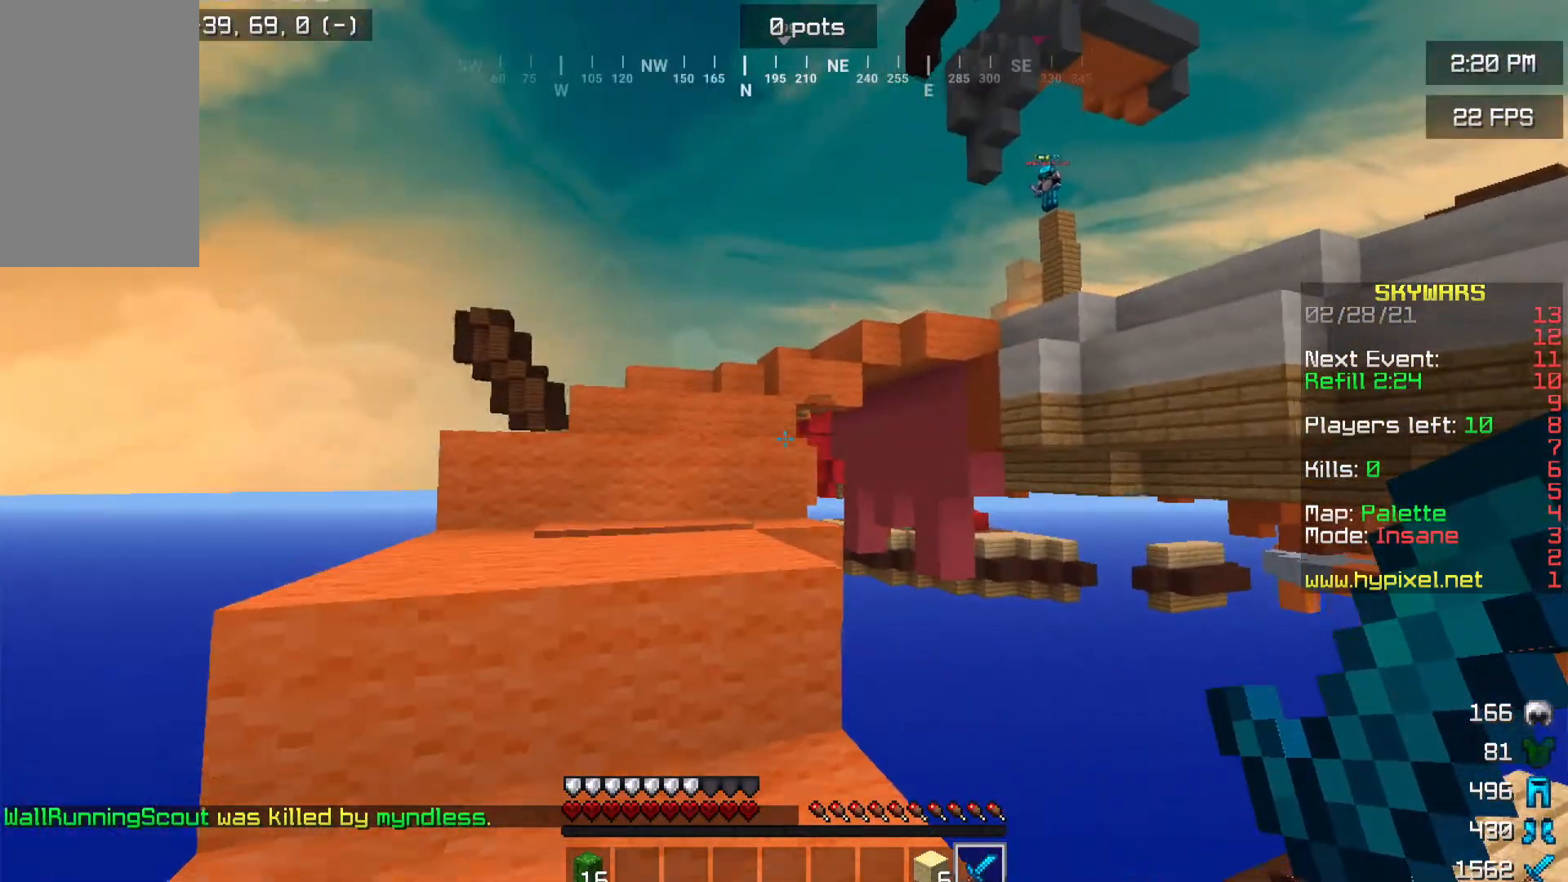
{"keys": ["d", "w"], "mouse": [], "events": [[217, "d", "down"]]}
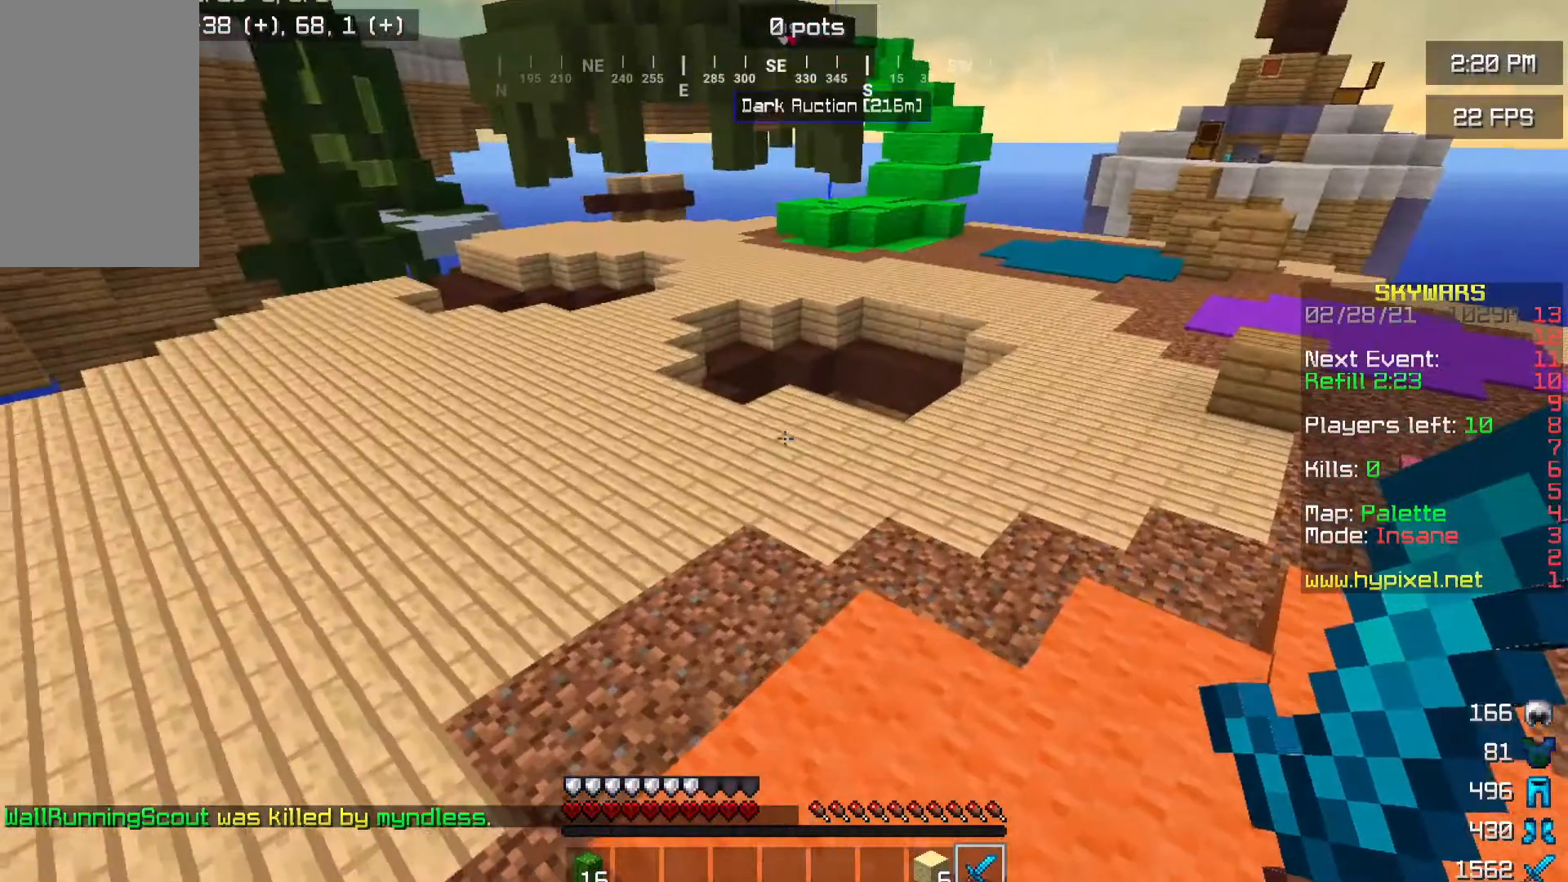
{"keys": ["a", "w"], "mouse": [], "events": [[100, "d", "up"], [484, "a", "down"]]}
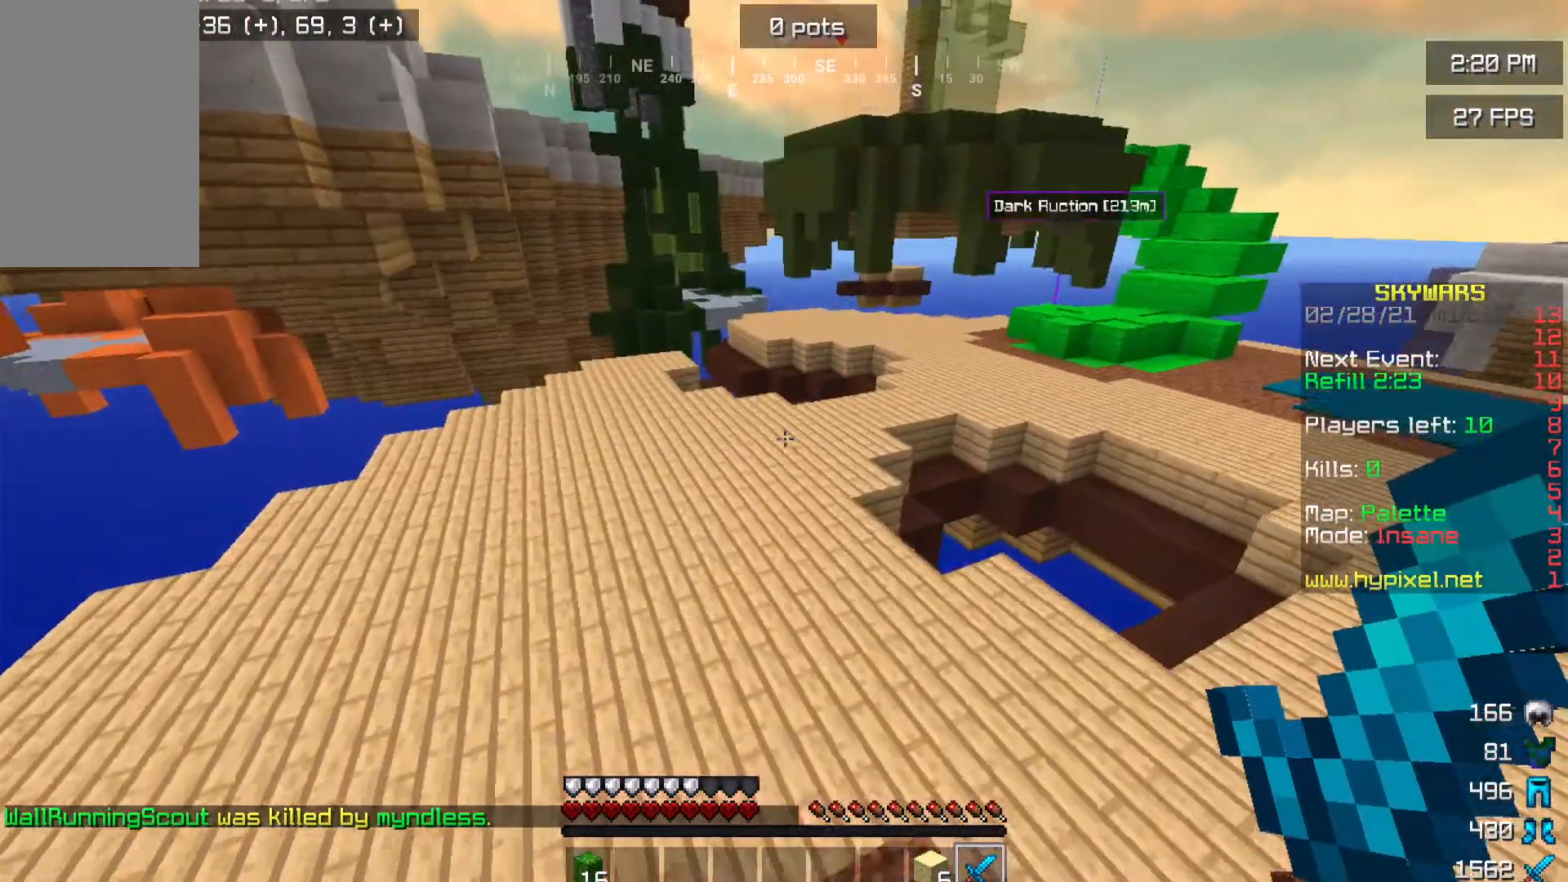
{"keys": ["w"], "mouse": [], "events": [[250, "a", "up"]]}
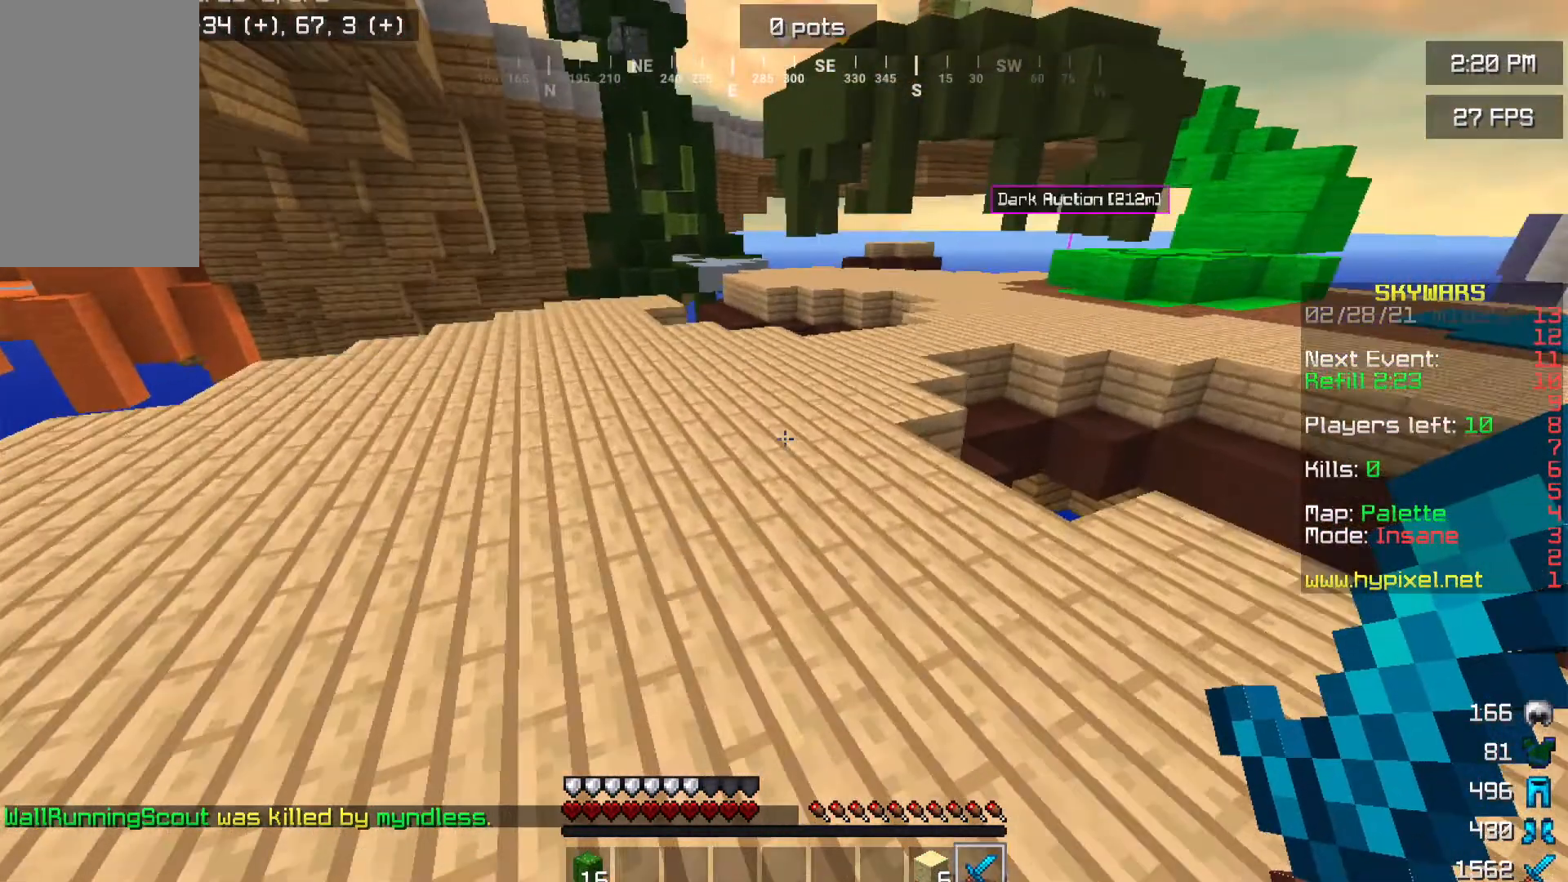
{"keys": ["w"], "mouse": [], "events": [[34, "a", "down"], [334, "a", "up"]]}
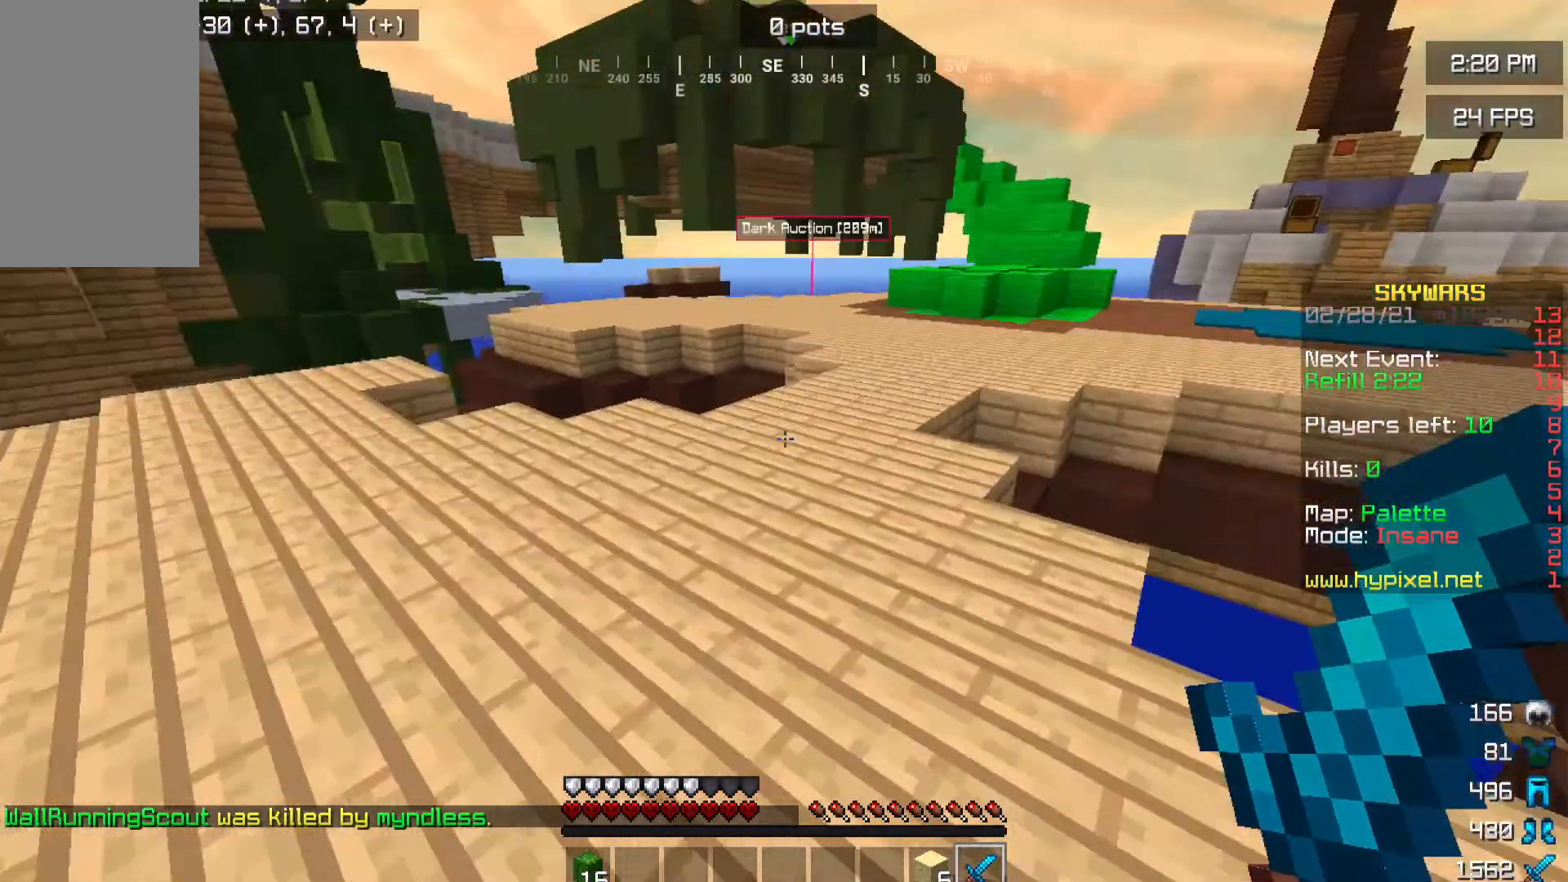
{"keys": ["w"], "mouse": [], "events": [[250, "d", "down"], [384, "d", "up"]]}
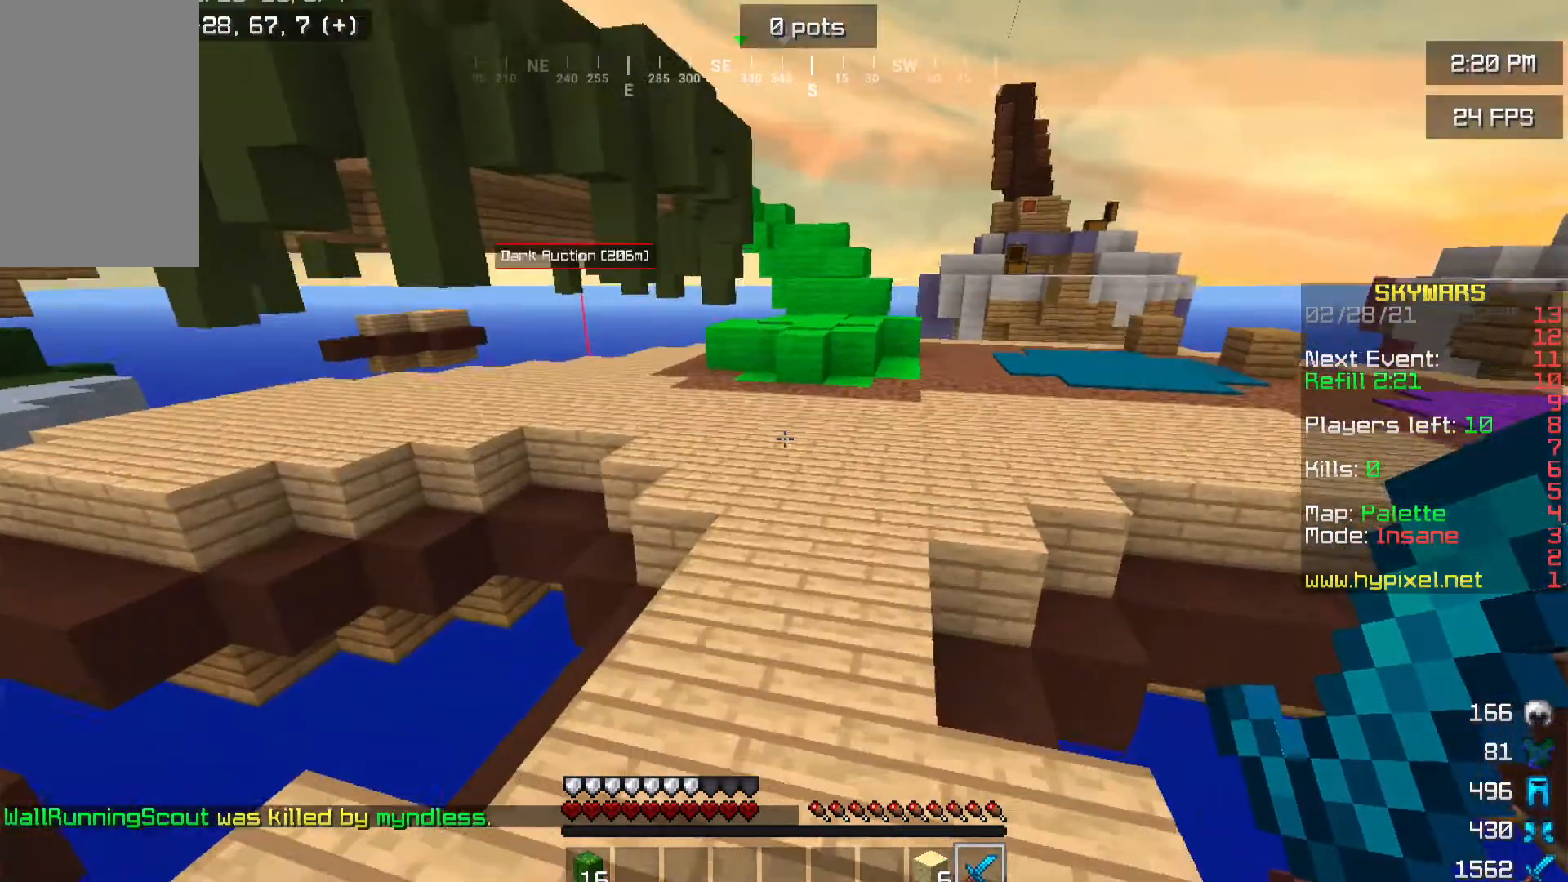
{"keys": ["d", "w"], "mouse": [], "events": [[484, "d", "down"]]}
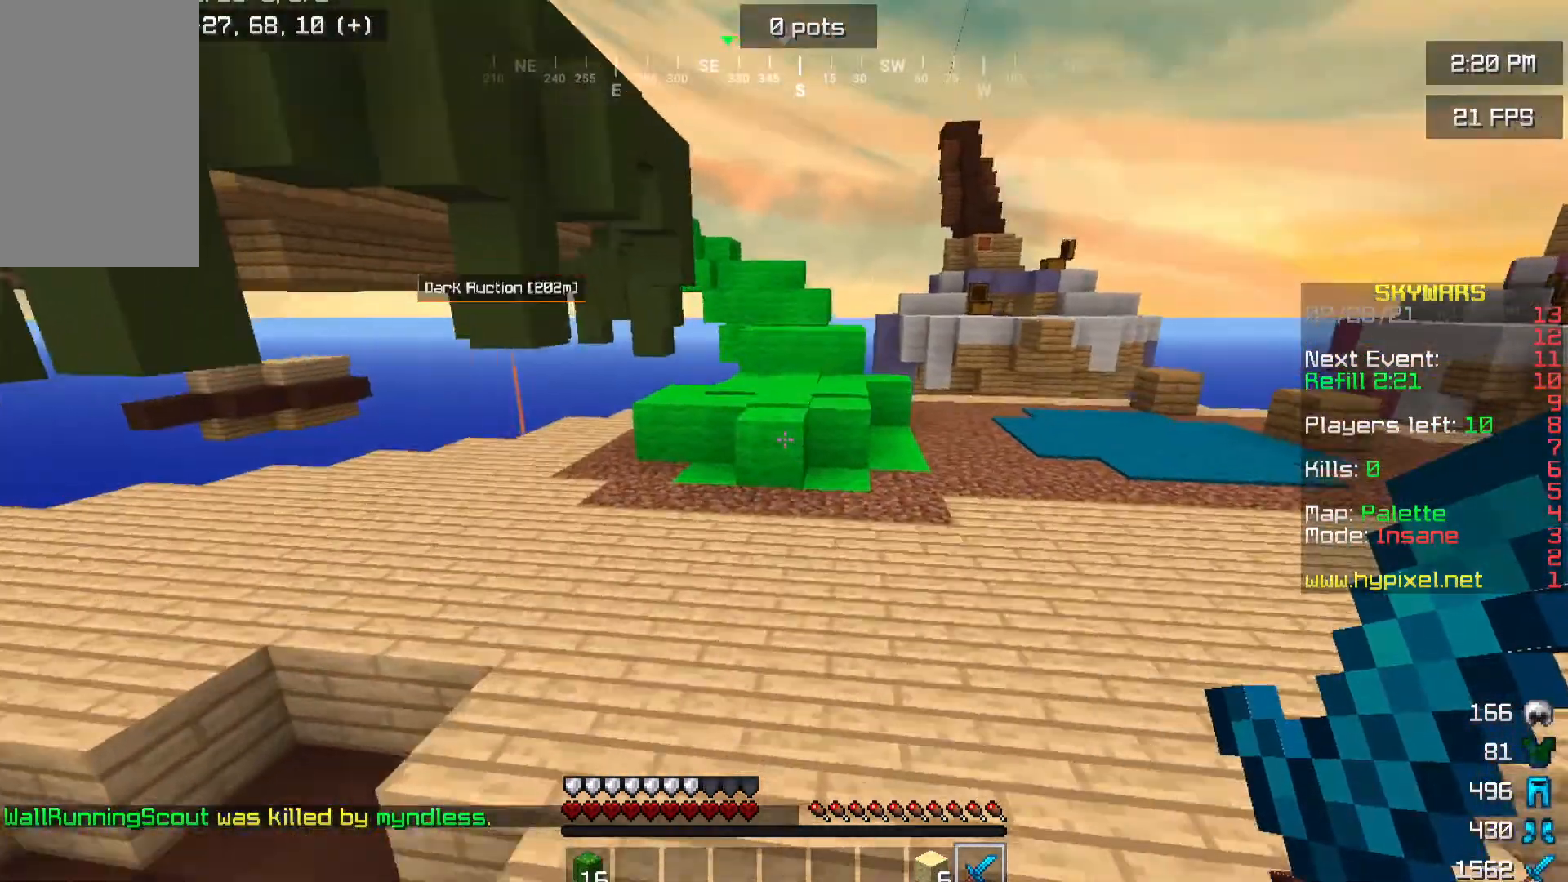
{"keys": ["w"], "mouse": [], "events": [[334, "d", "up"]]}
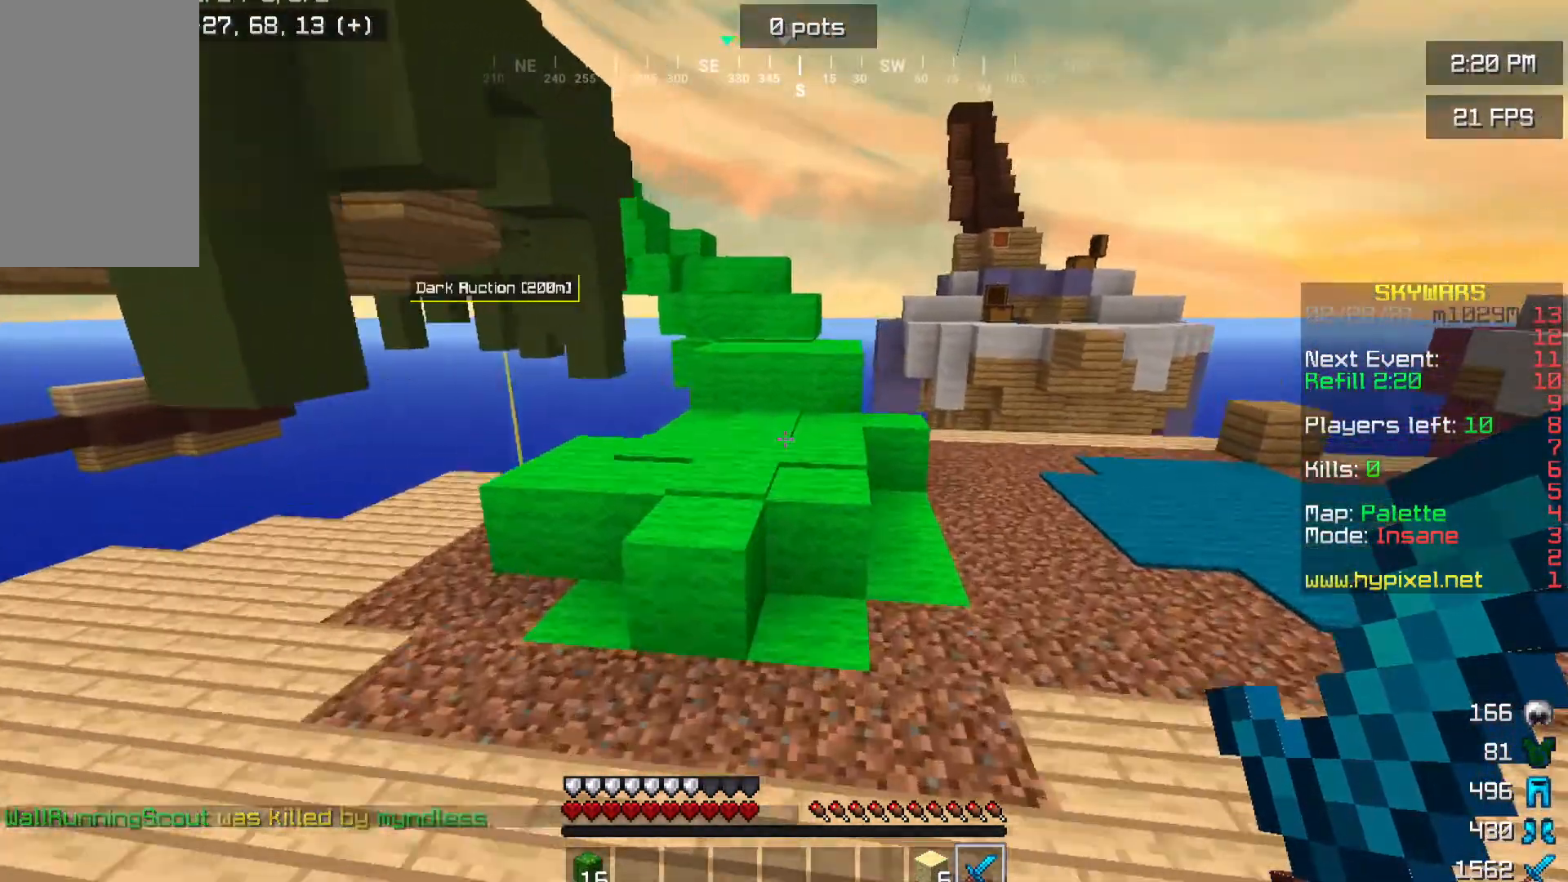
{"keys": ["w"], "mouse": [], "events": []}
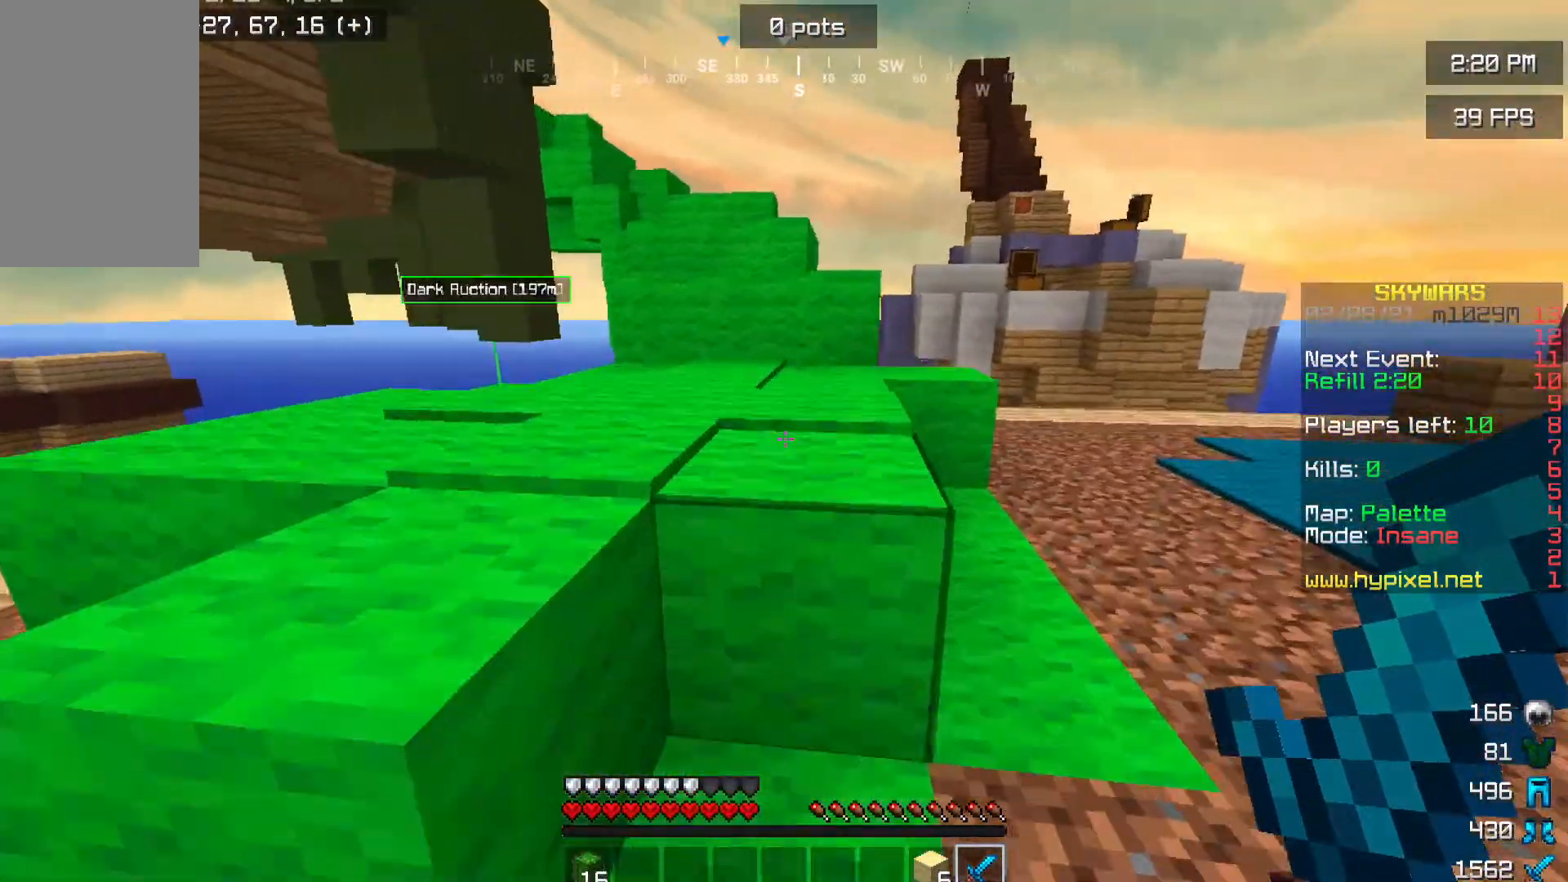
{"keys": ["w"], "mouse": [], "events": []}
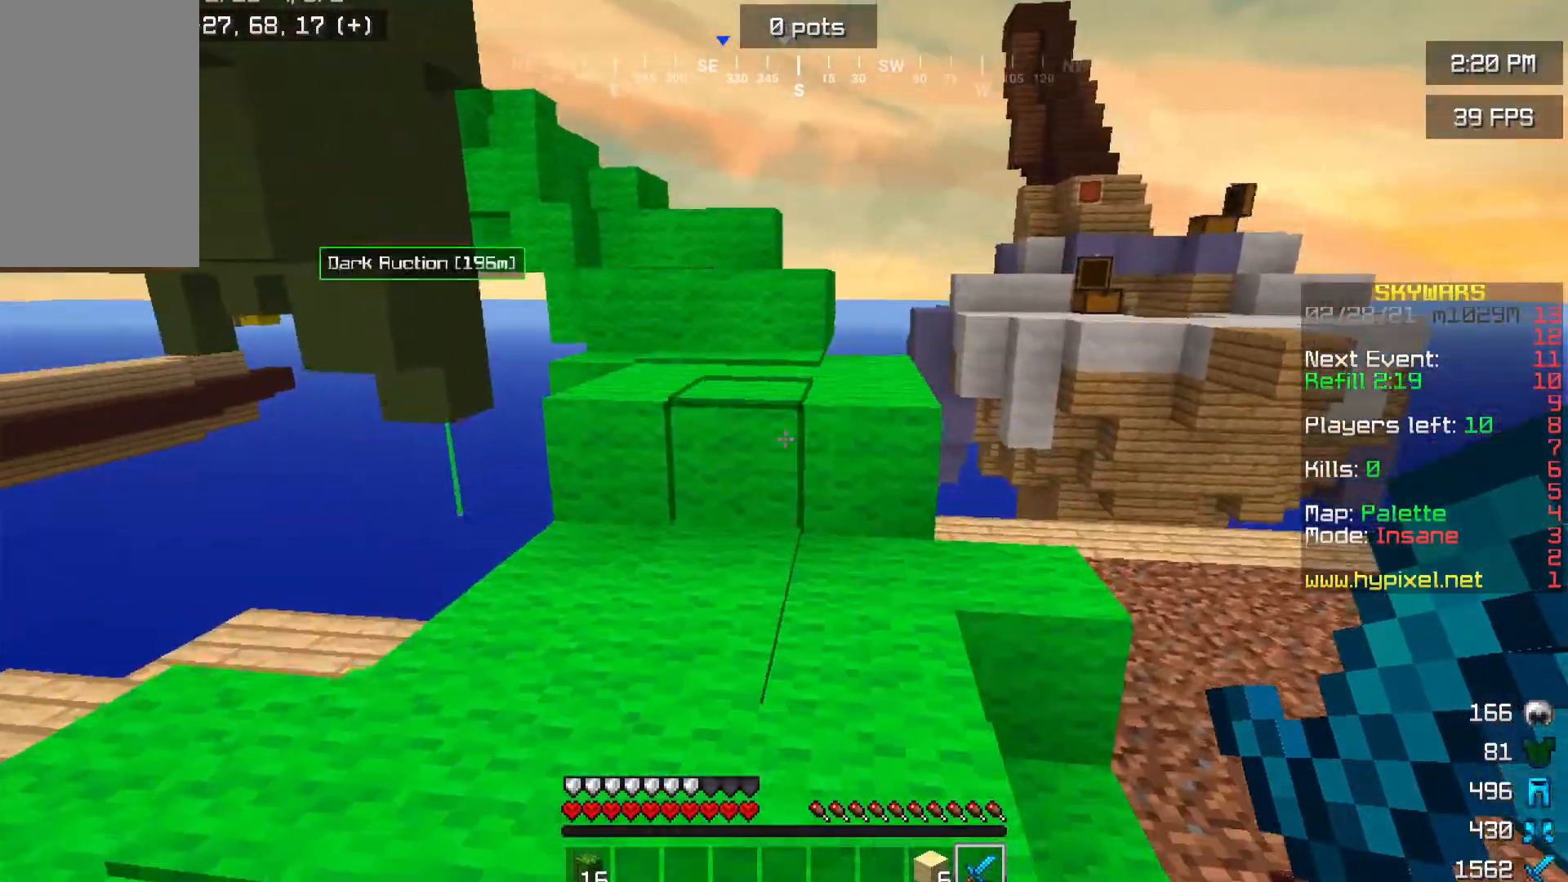
{"keys": ["w"], "mouse": [], "events": []}
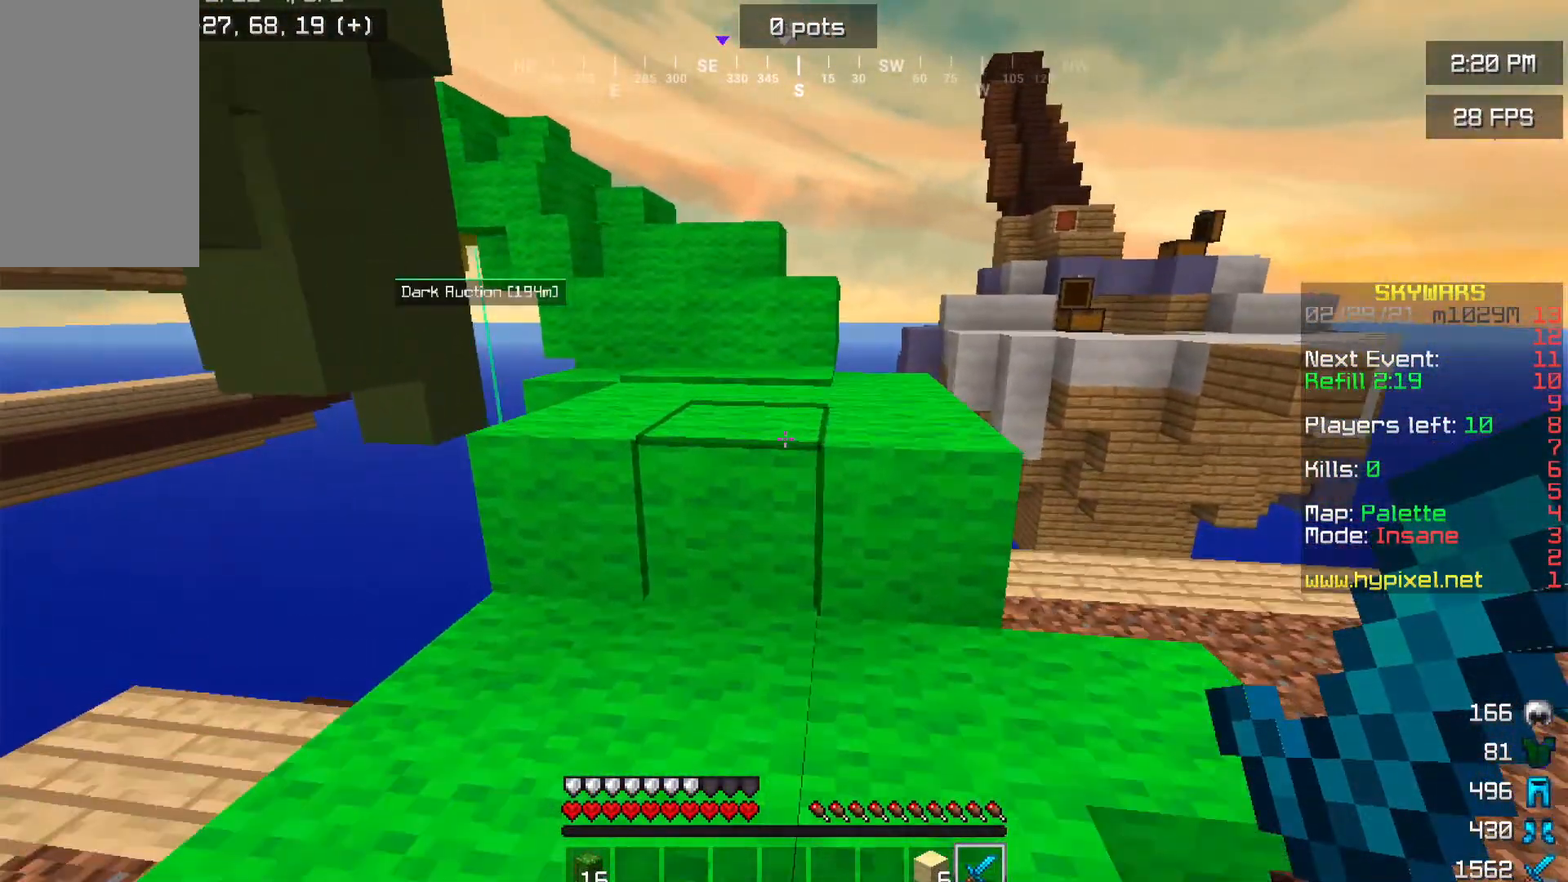
{"keys": ["w"], "mouse": [], "events": []}
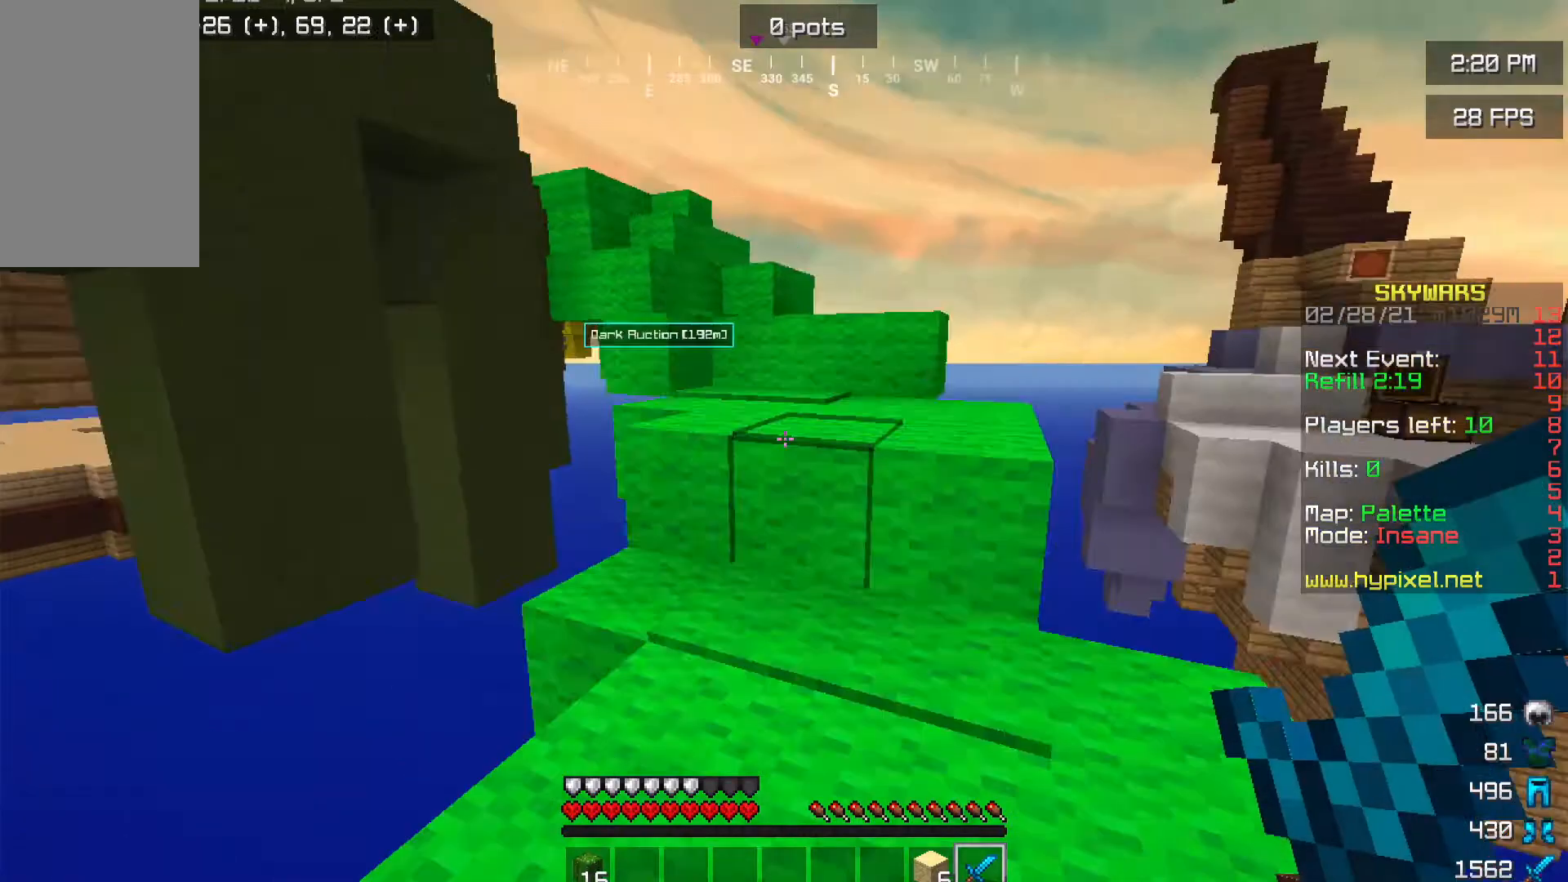
{"keys": ["w"], "mouse": [], "events": []}
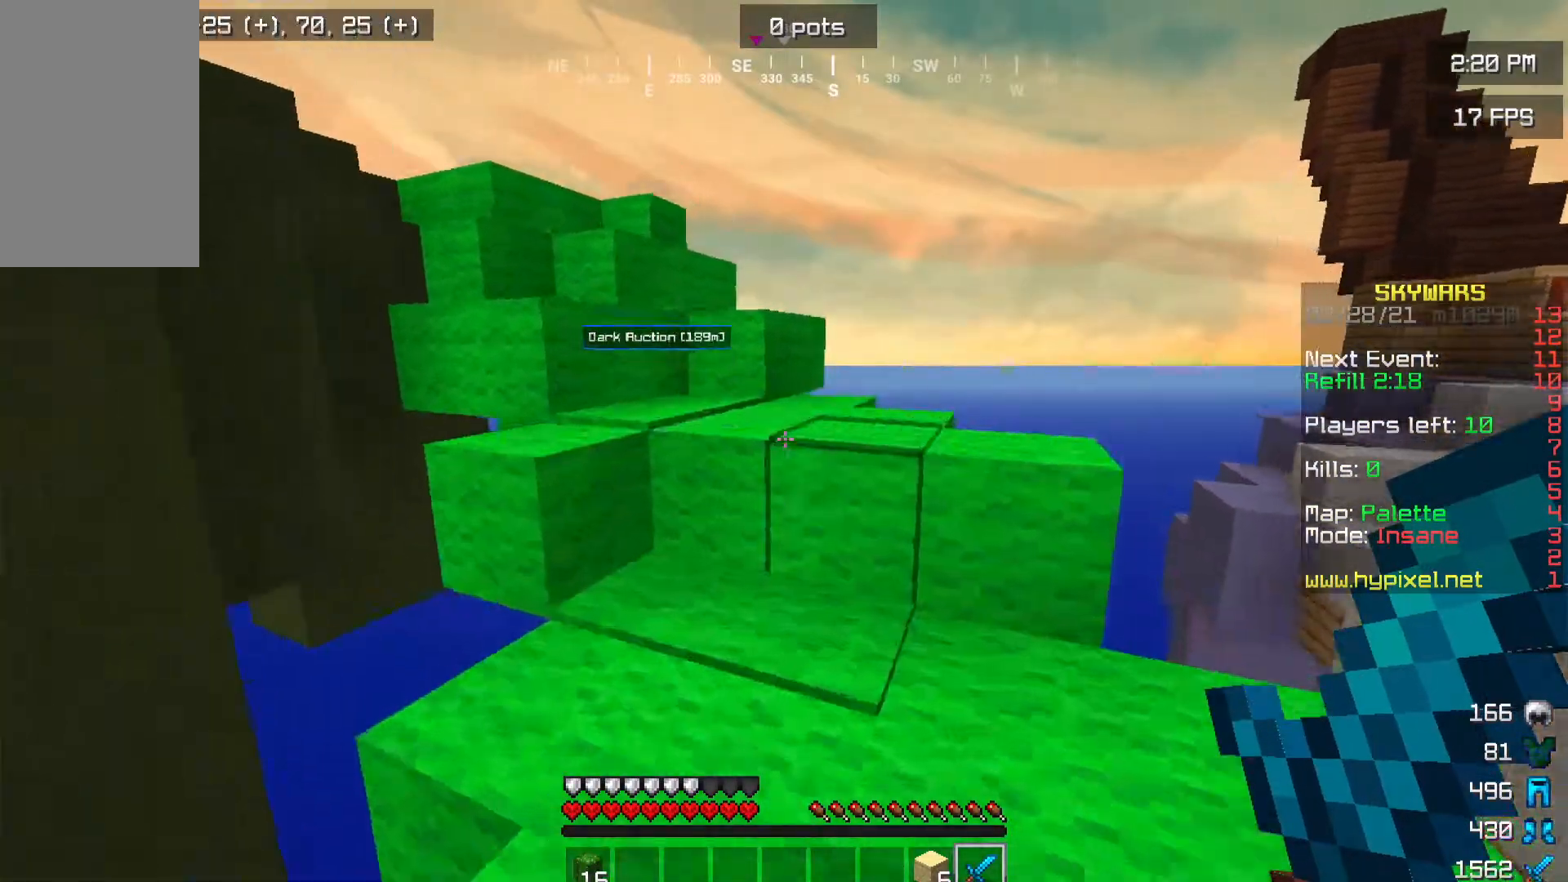
{"keys": ["w"], "mouse": [], "events": []}
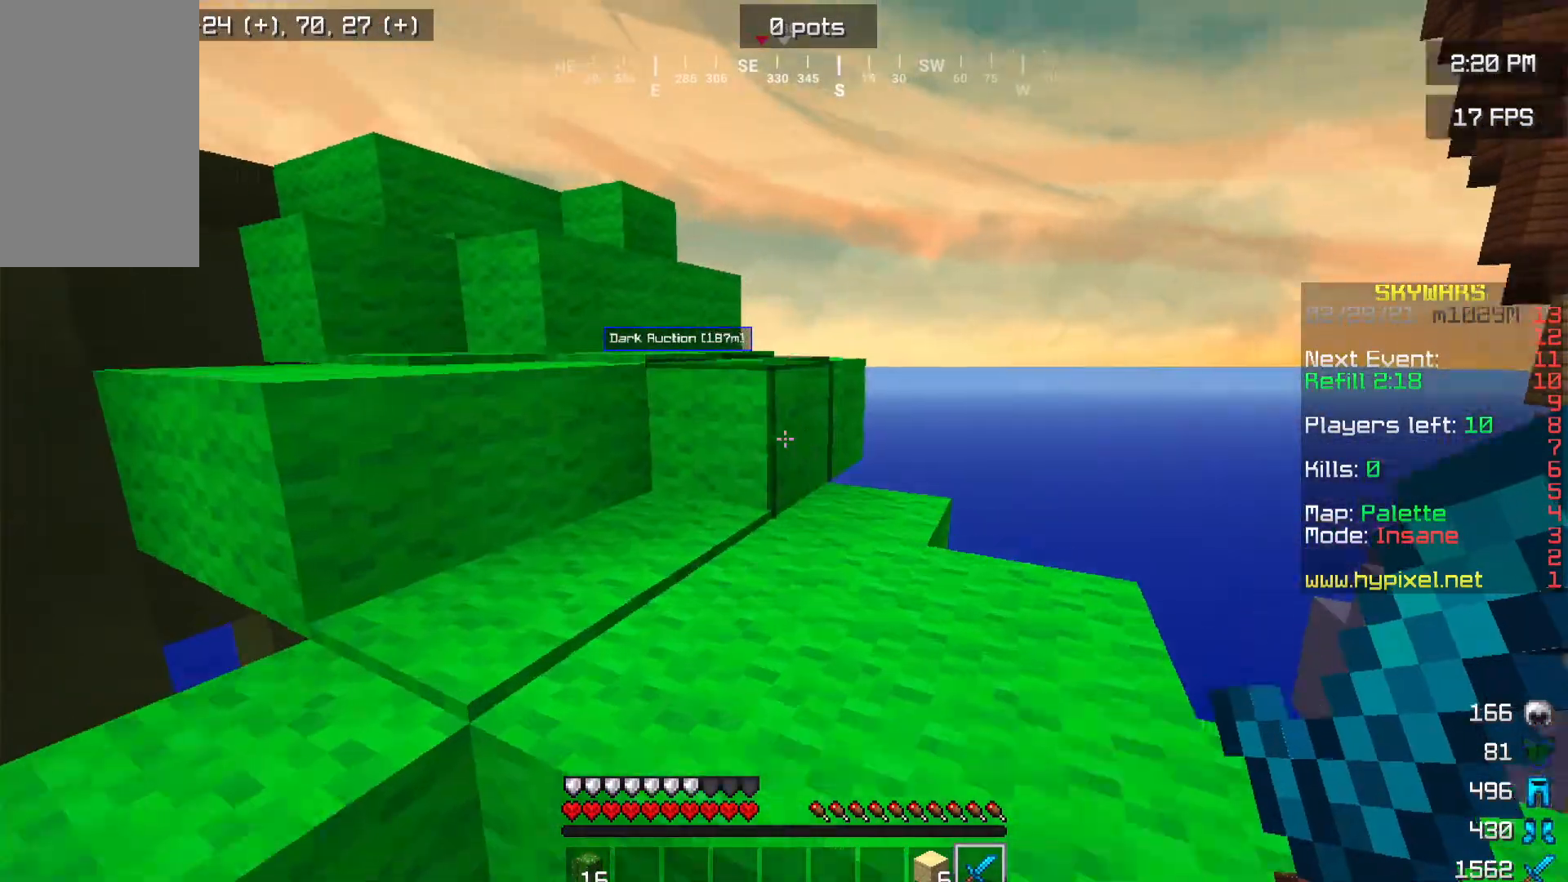
{"keys": ["w"], "mouse": [], "events": []}
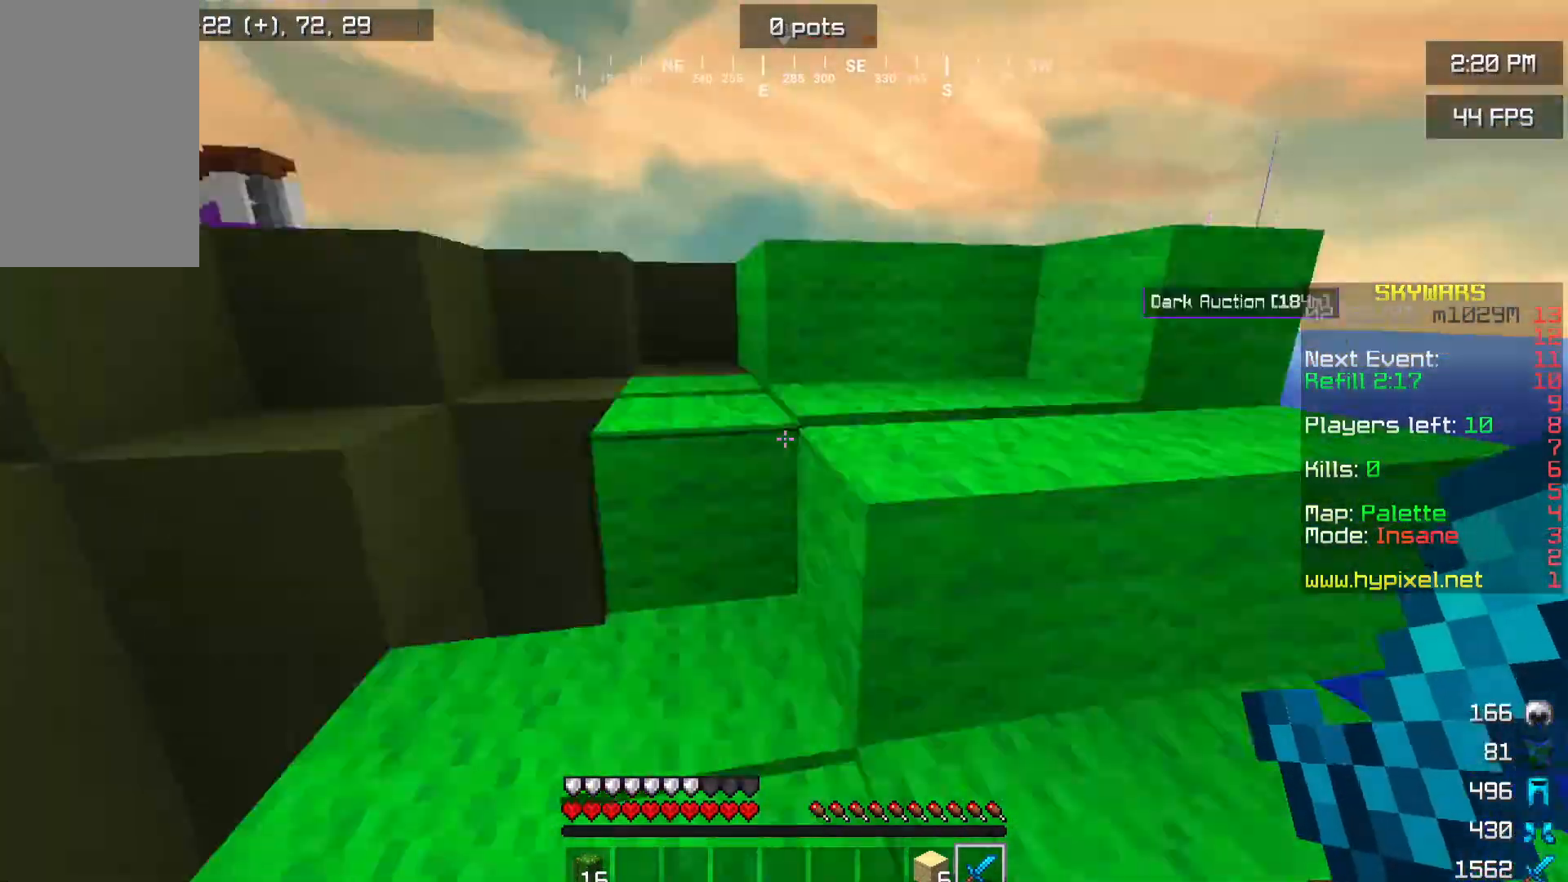
{"keys": ["d", "w"], "mouse": [], "events": [[451, "d", "down"]]}
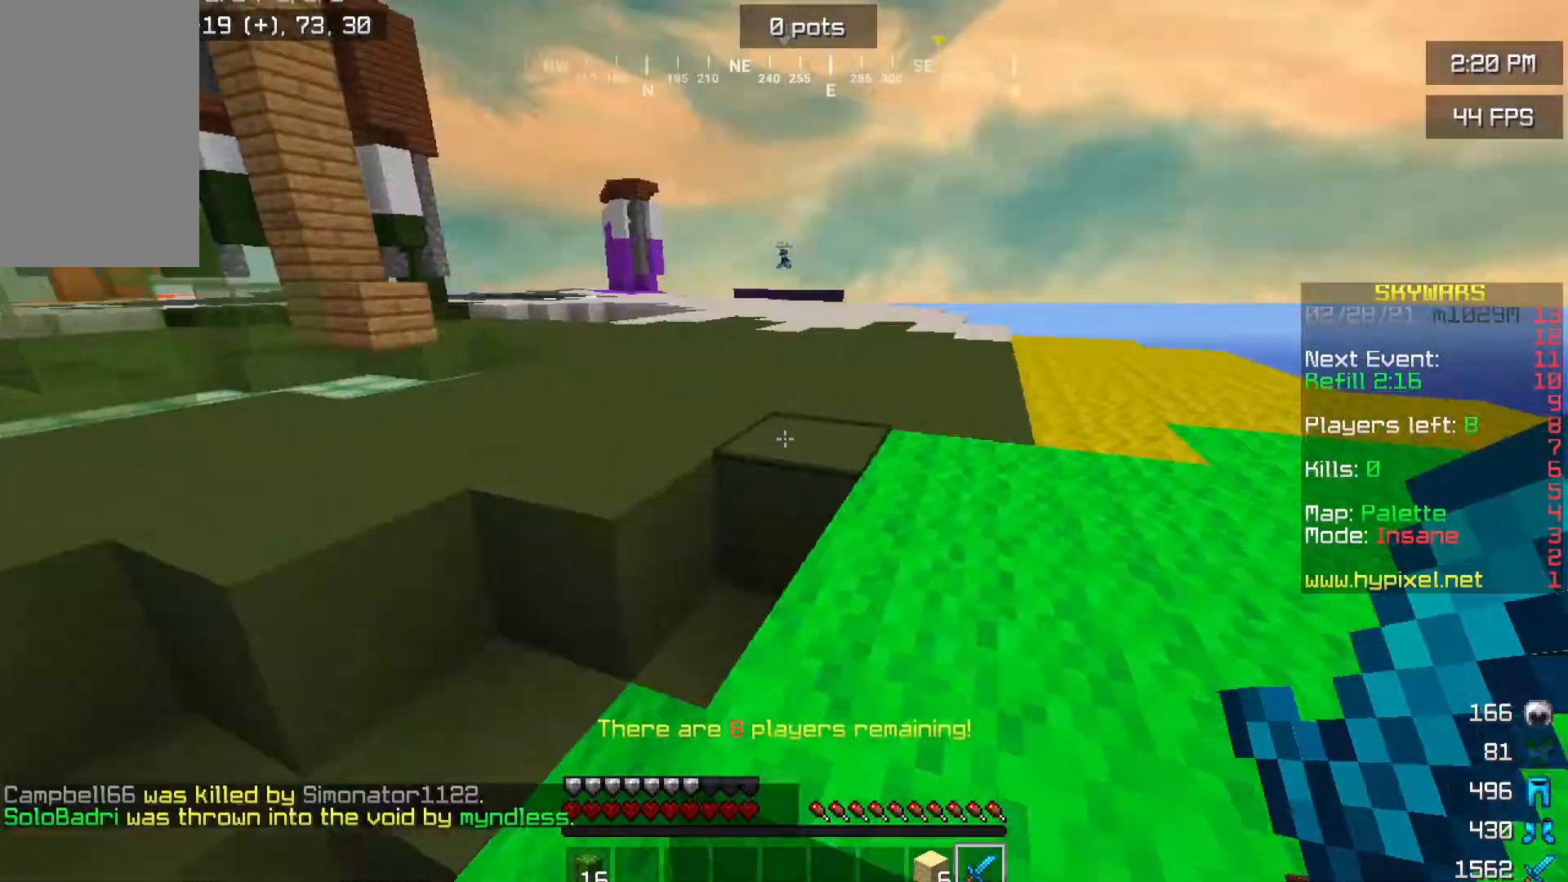
{"keys": ["d", "w"], "mouse": [], "events": []}